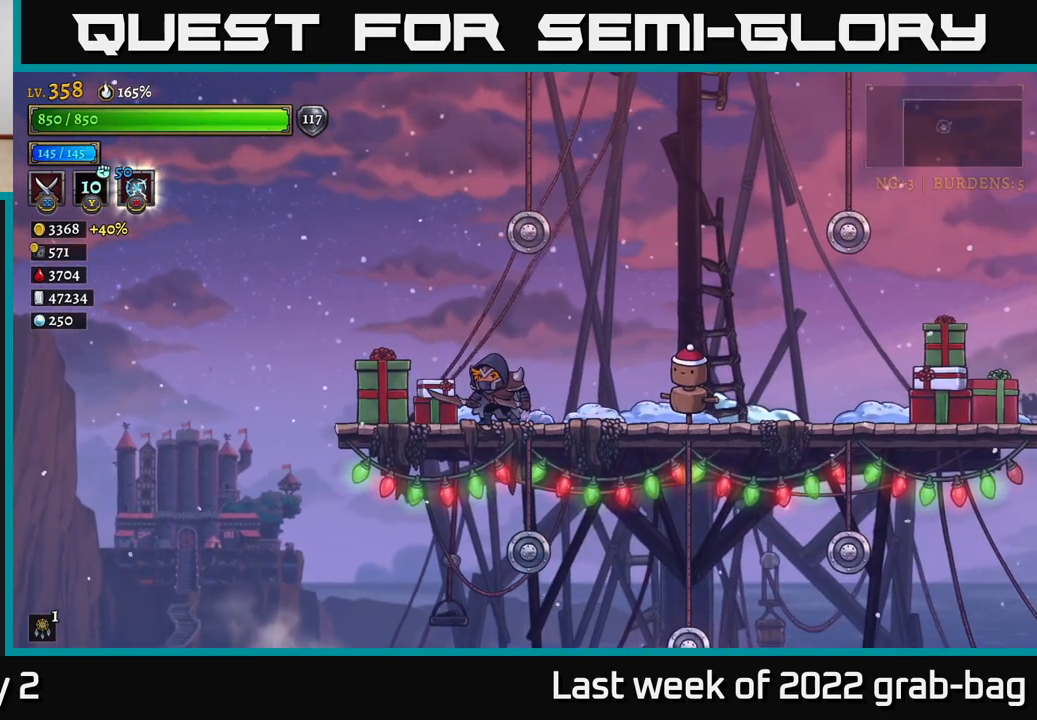
Gameplay with a controller (Xbox layout); each line is a JSON object with the inputs held at the frame after it (dt_ms = milliseconds from this image to that frame). "events" lists button and stick changes between this image and that frame as [ms after this image, input, new state], when the widget could be followed in between.
{"dt_ms": 500, "buttons": ["A"], "left_stick": "left", "right_stick": "center", "events": [[150, "left_stick", "left"], [450, "A", "down"]]}
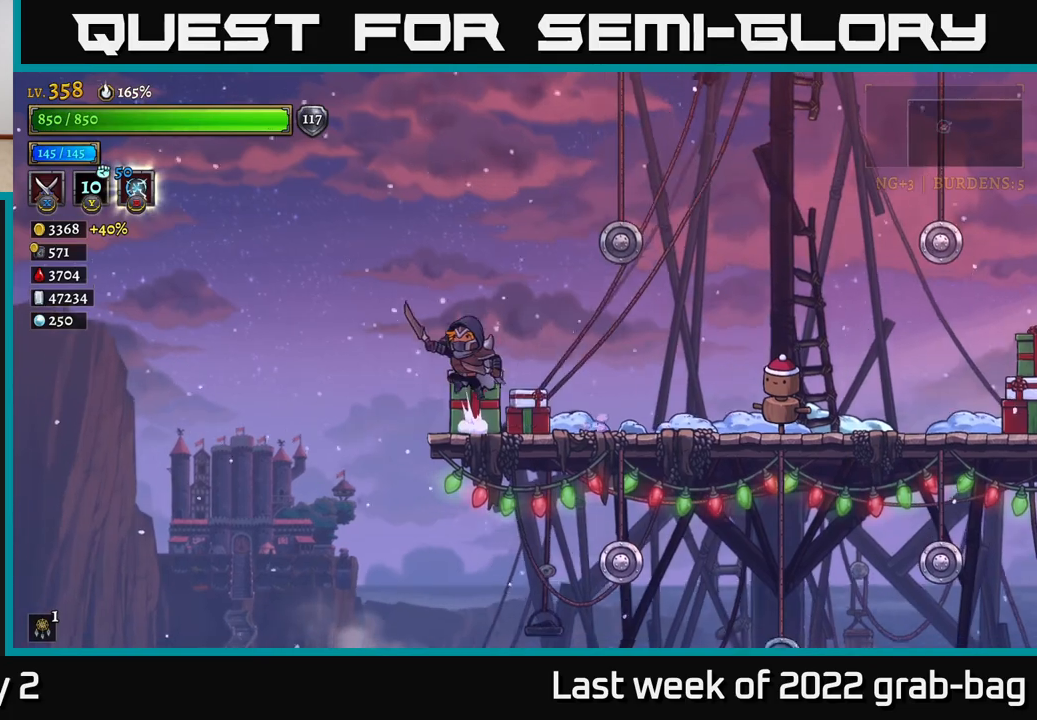
{"dt_ms": 500, "buttons": [], "left_stick": "right", "right_stick": "center", "events": [[67, "A", "up"], [367, "left_stick", "right"]]}
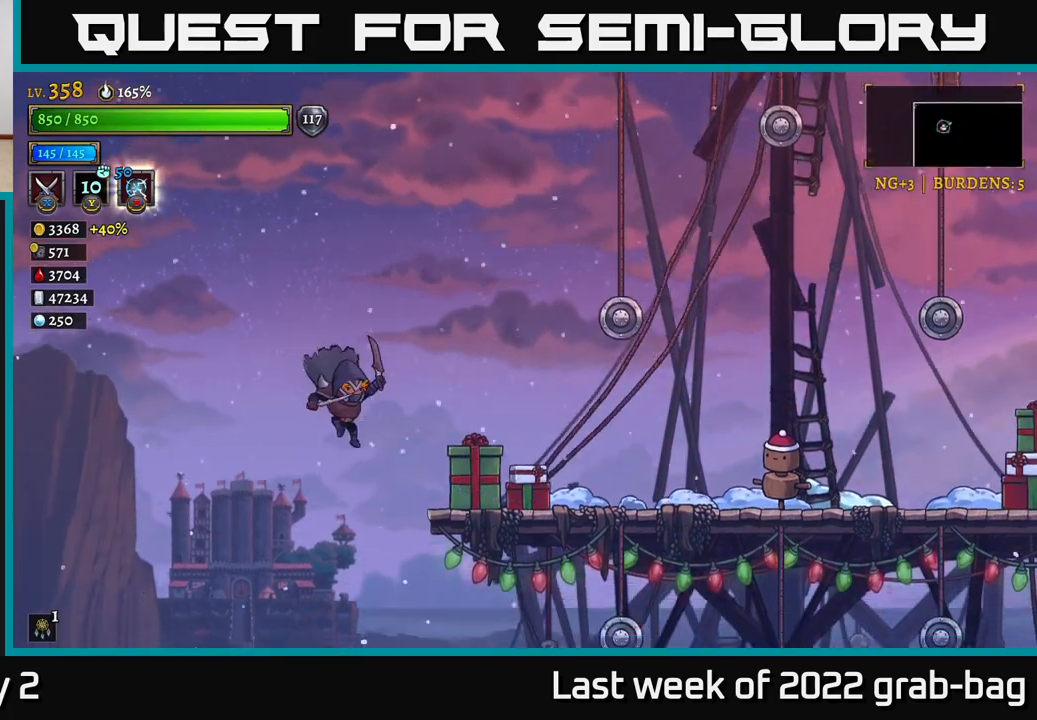
{"dt_ms": 500, "buttons": [], "left_stick": "right", "right_stick": "center", "events": []}
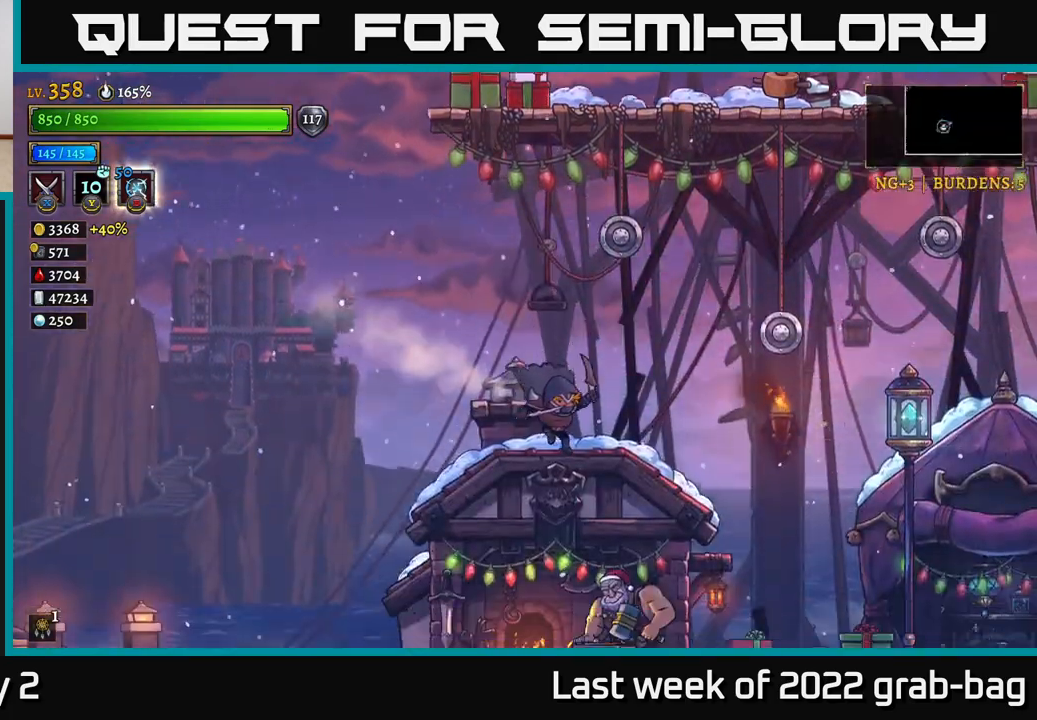
{"dt_ms": 500, "buttons": [], "left_stick": "right", "right_stick": "center", "events": [[17, "R2", "down"], [167, "R2", "up"]]}
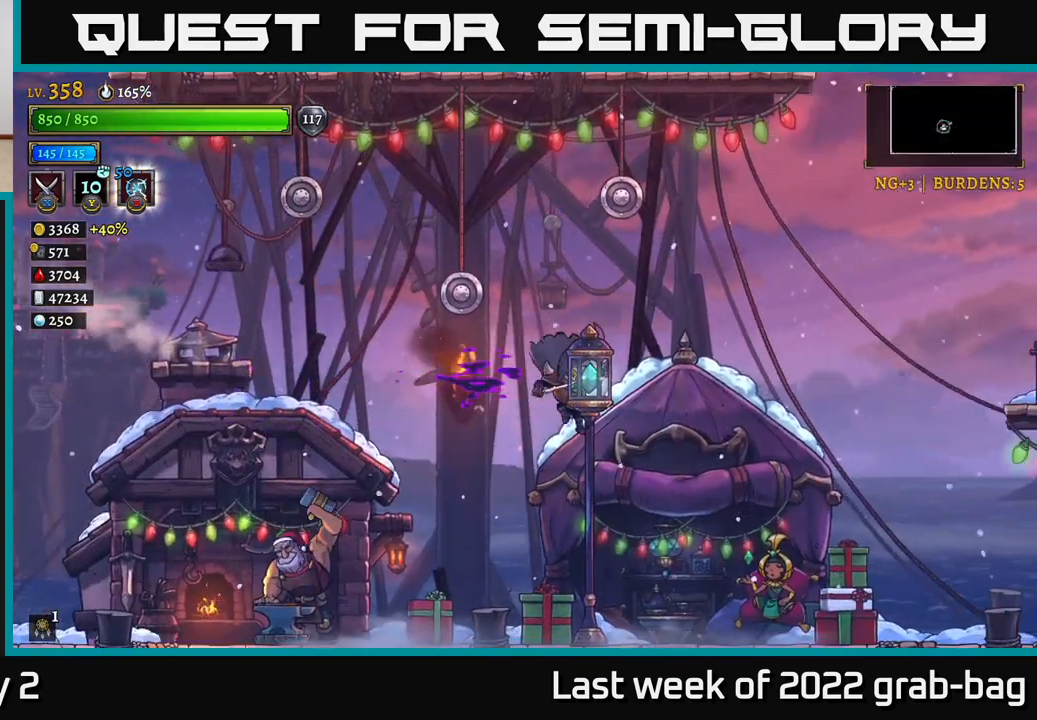
{"dt_ms": 500, "buttons": [], "left_stick": "right", "right_stick": "center", "events": [[333, "R1", "down"], [450, "R1", "up"]]}
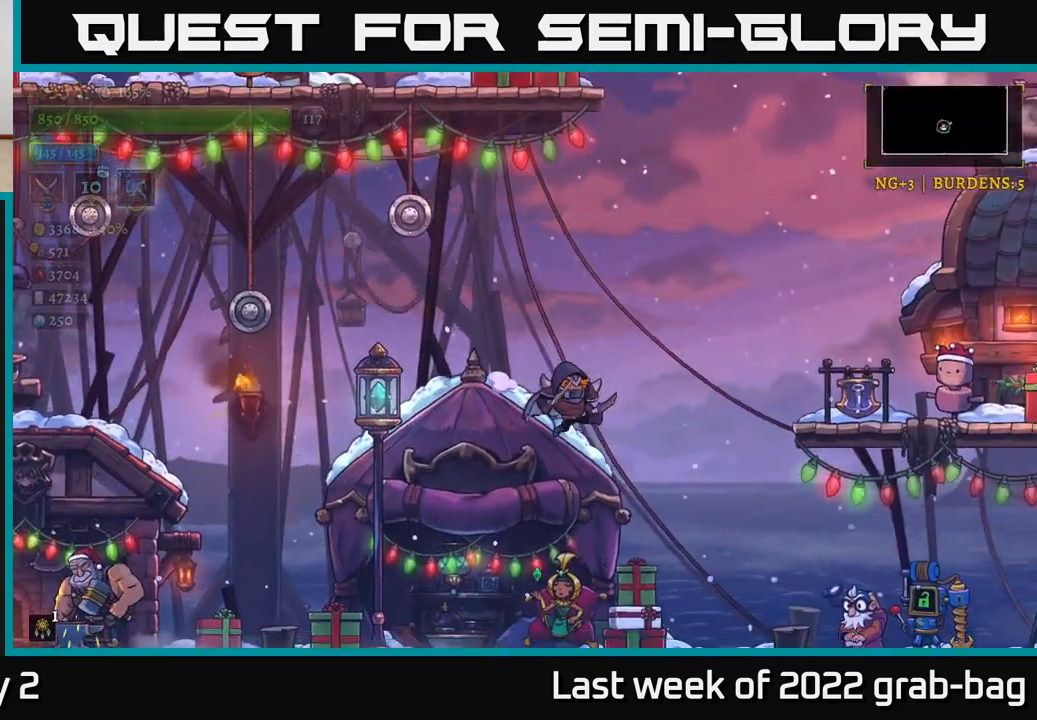
{"dt_ms": 1000, "buttons": [], "left_stick": "right", "right_stick": "center"}
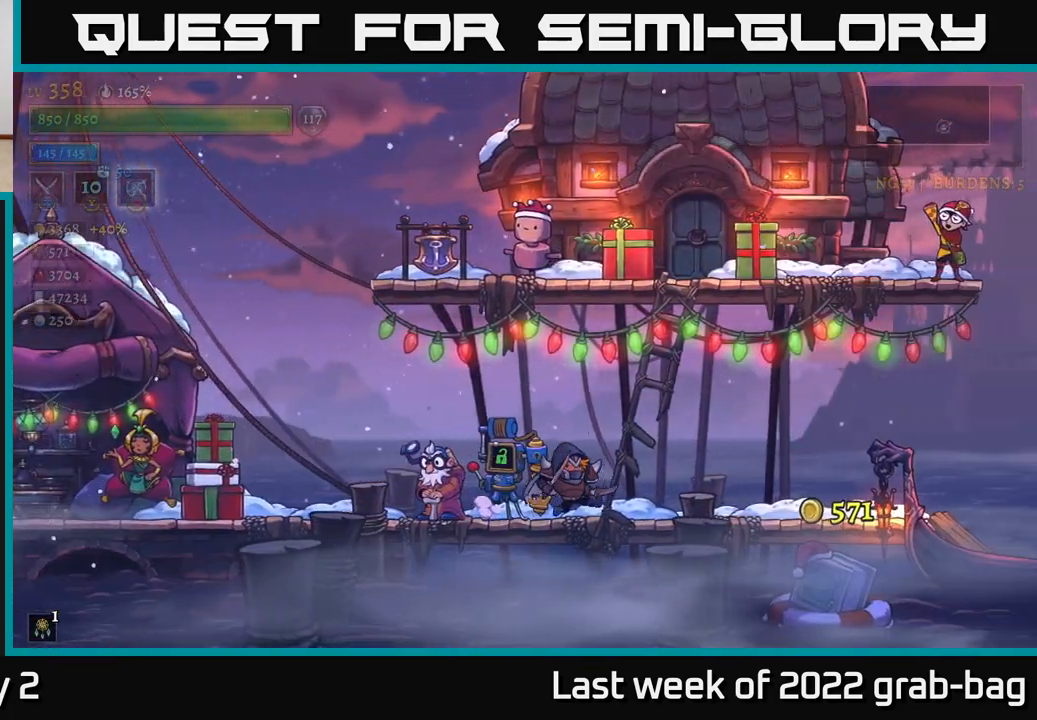
{"dt_ms": 500, "buttons": [], "left_stick": "left", "right_stick": "center", "events": [[83, "left_stick", "up-right"], [183, "left_stick", "center"], [383, "left_stick", "left"]]}
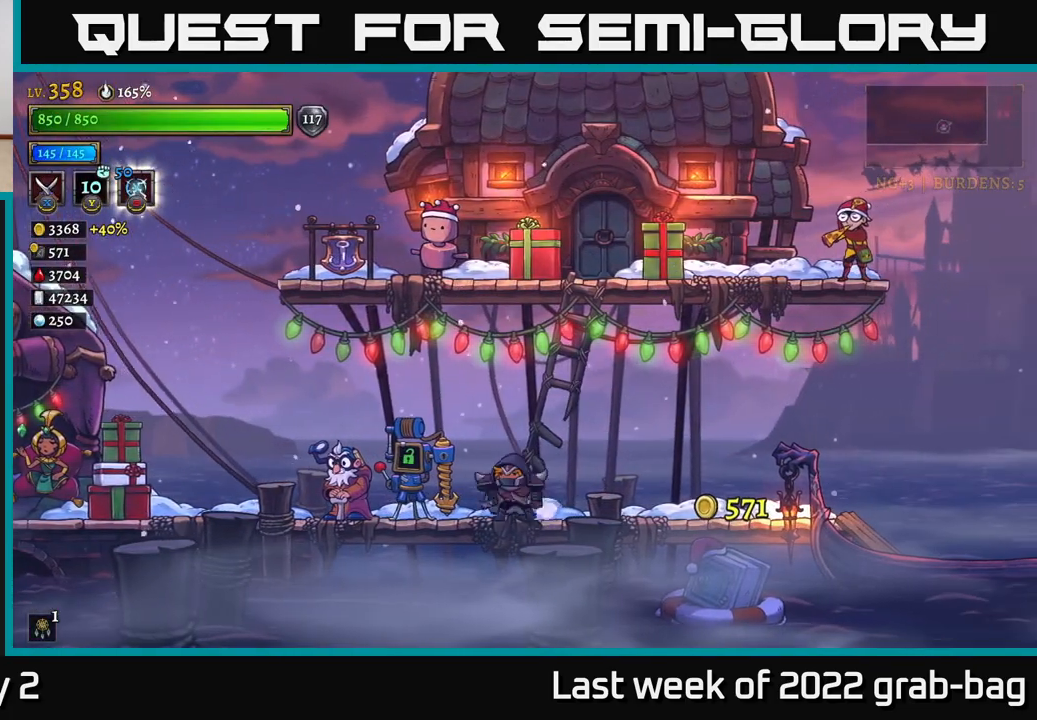
{"dt_ms": 500, "buttons": [], "left_stick": "left", "right_stick": "center", "events": [[267, "A", "down"], [417, "A", "up"]]}
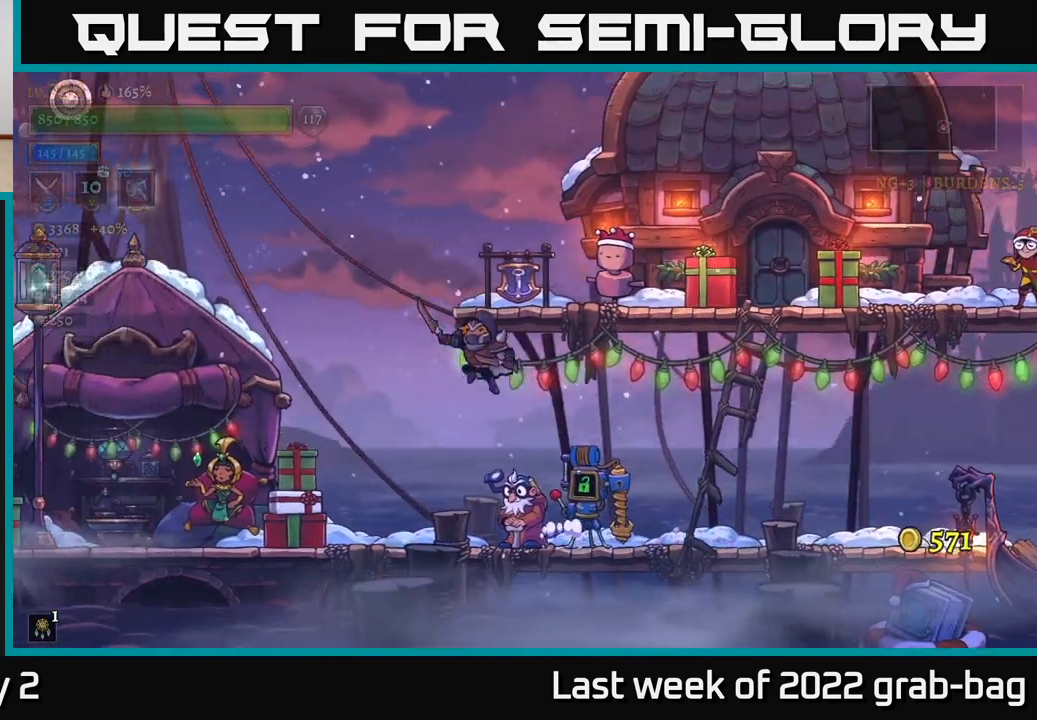
{"dt_ms": 500, "buttons": [], "left_stick": "left", "right_stick": "center", "events": []}
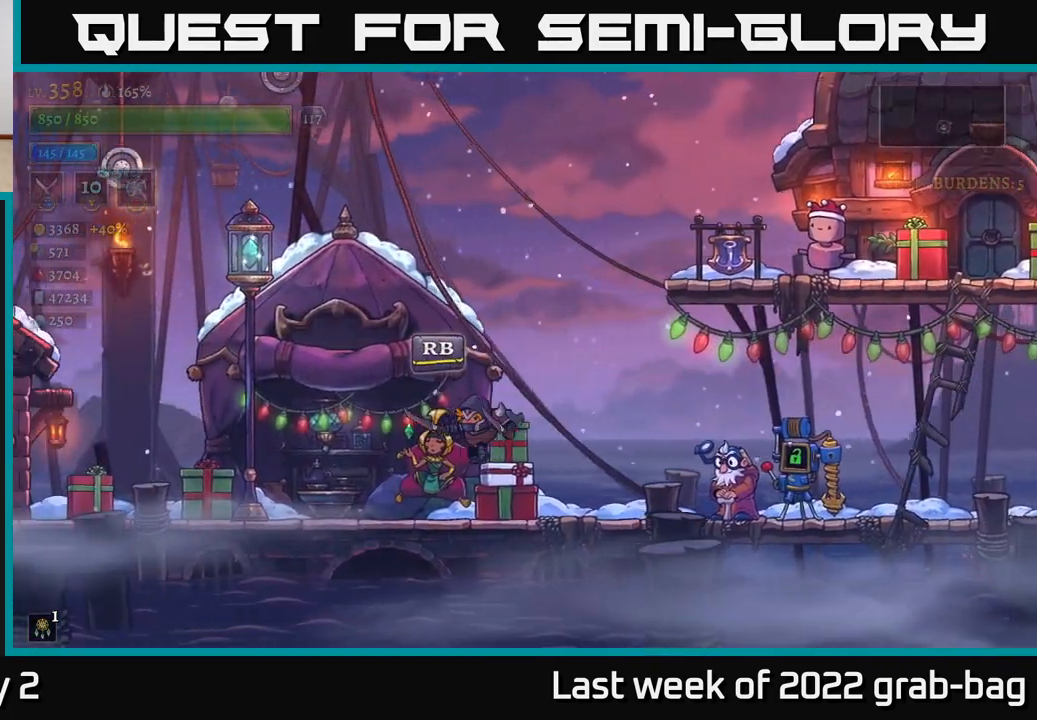
{"dt_ms": 500, "buttons": [], "left_stick": "left", "right_stick": "center", "events": [[117, "A", "down"], [200, "A", "up"]]}
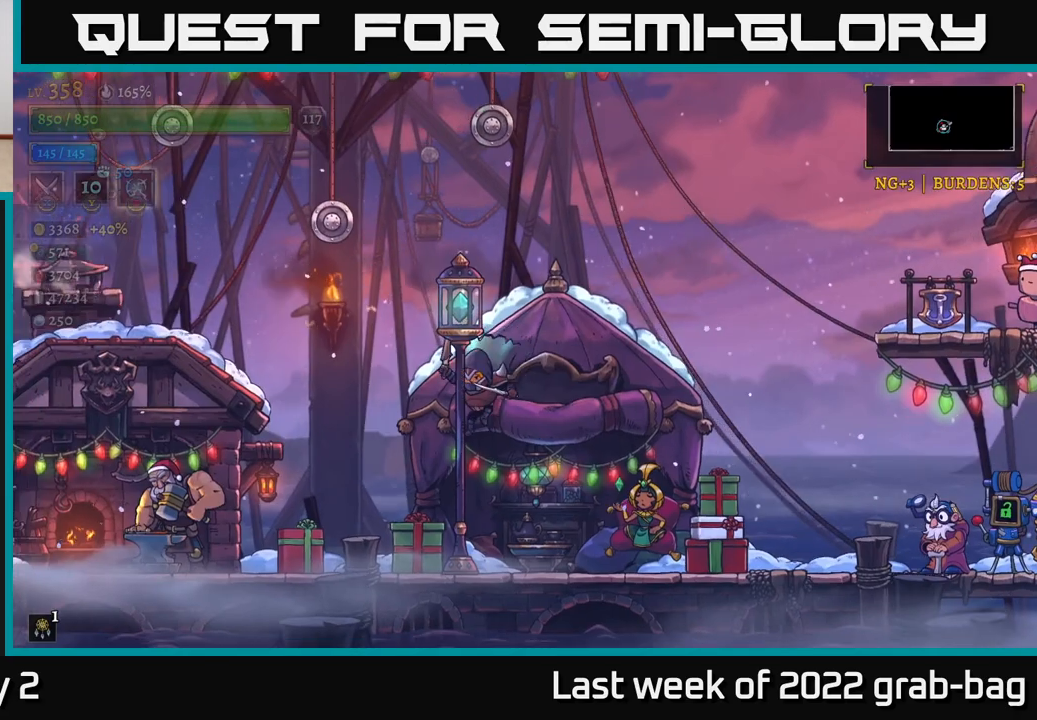
{"dt_ms": 500, "buttons": [], "left_stick": "center", "right_stick": "center", "events": [[50, "left_stick", "center"]]}
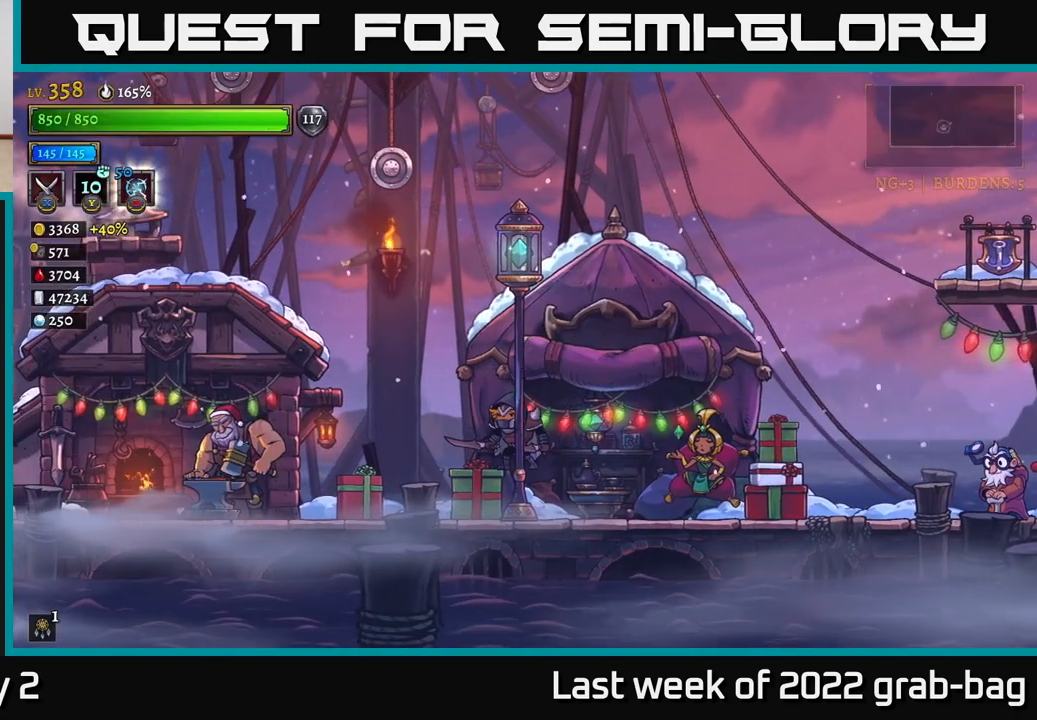
{"dt_ms": 500, "buttons": [], "left_stick": "right", "right_stick": "center", "events": [[133, "left_stick", "right"]]}
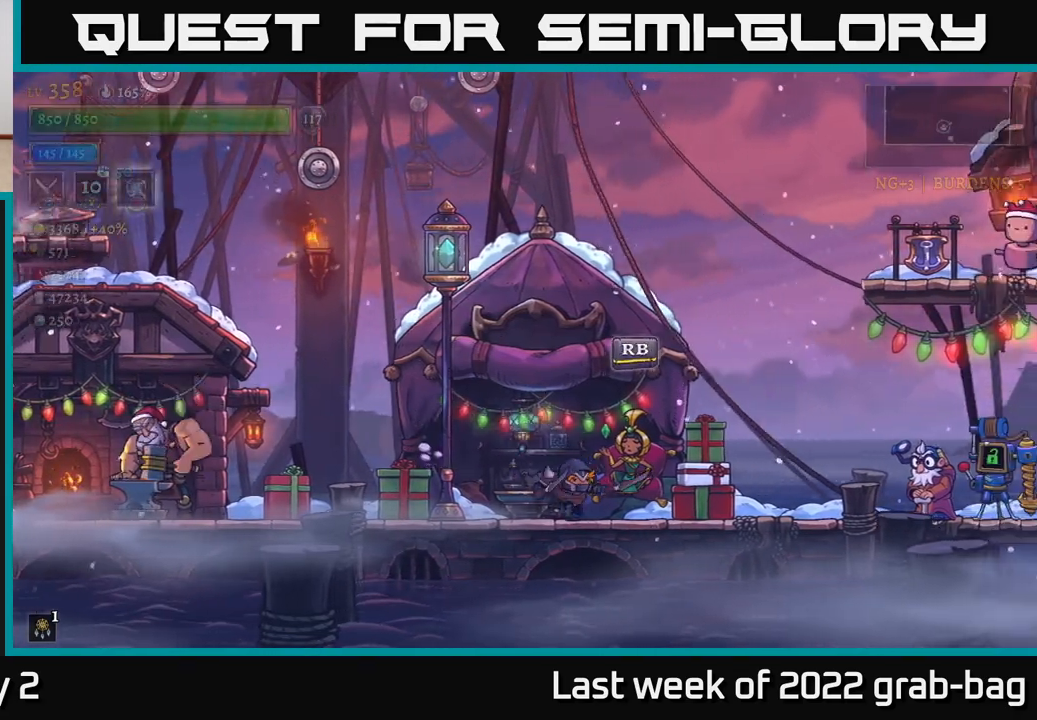
{"dt_ms": 500, "buttons": [], "left_stick": "center", "right_stick": "center", "events": [[50, "left_stick", "center"], [200, "left_stick", "right"], [467, "left_stick", "center"]]}
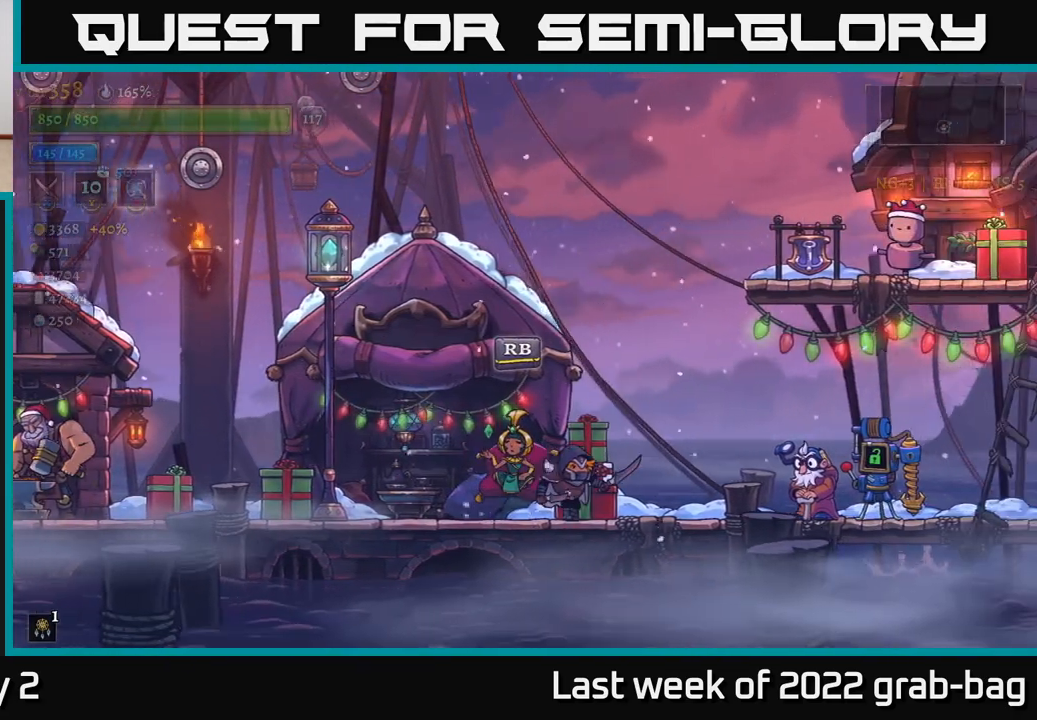
{"dt_ms": 500, "buttons": [], "left_stick": "right", "right_stick": "center", "events": [[150, "left_stick", "left"], [400, "left_stick", "center"], [467, "left_stick", "right"]]}
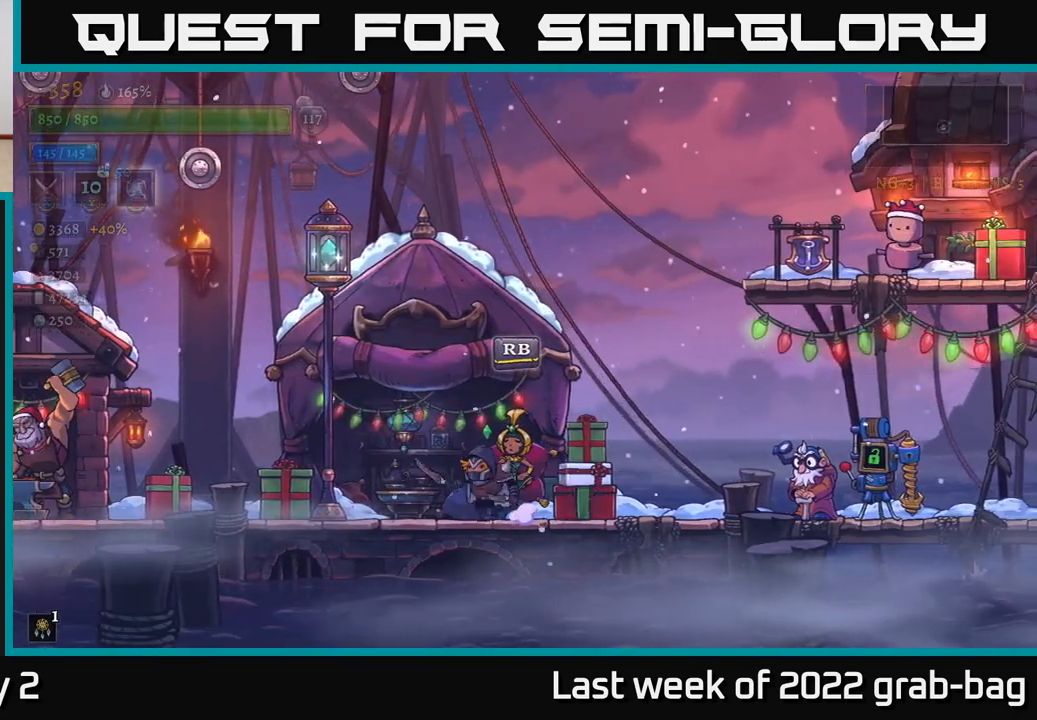
{"dt_ms": 500, "buttons": [], "left_stick": "right", "right_stick": "center", "events": [[117, "left_stick", "center"], [417, "left_stick", "right"]]}
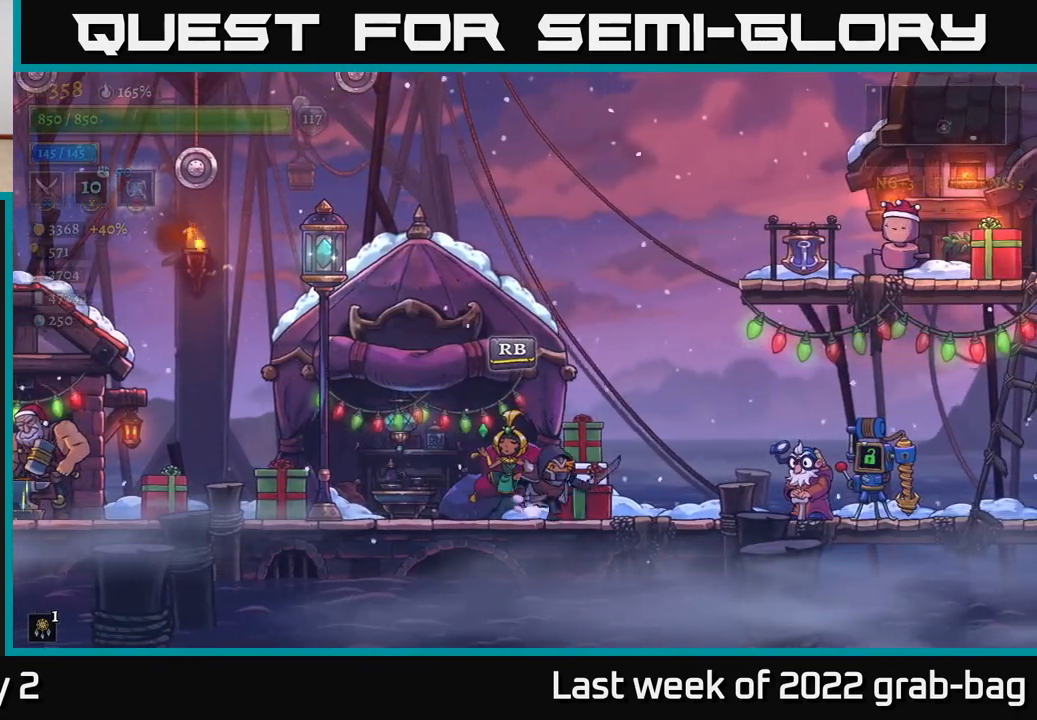
{"dt_ms": 500, "buttons": [], "left_stick": "right", "right_stick": "center", "events": [[150, "A", "down"], [400, "A", "up"]]}
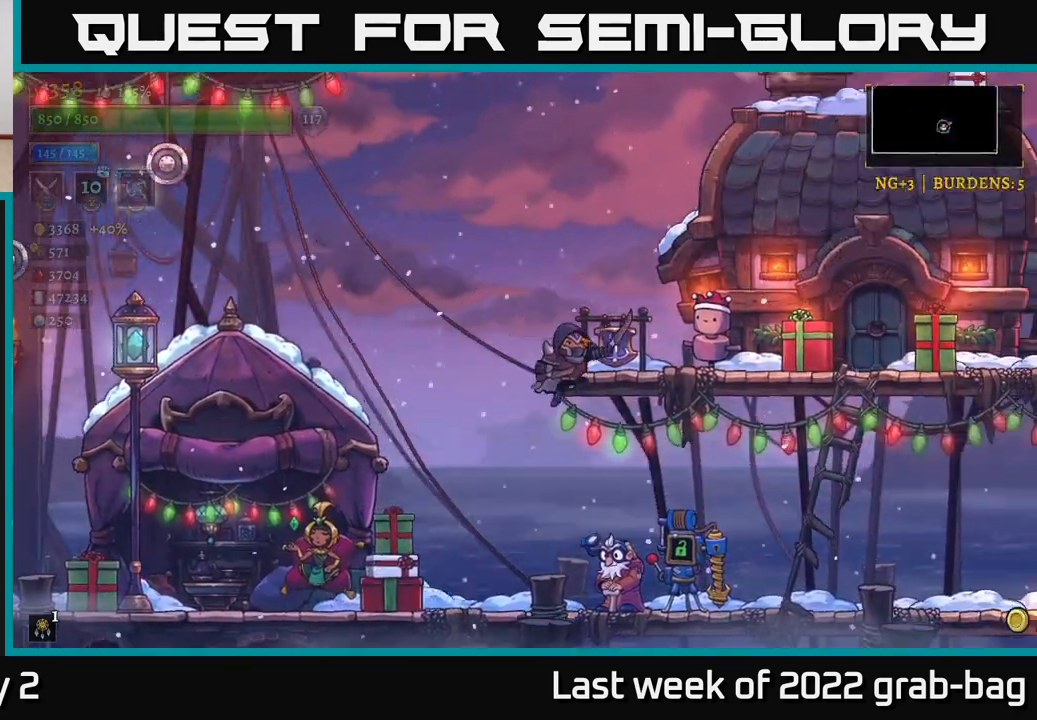
{"dt_ms": 500, "buttons": [], "left_stick": "right", "right_stick": "center", "events": [[117, "A", "down"], [300, "A", "up"]]}
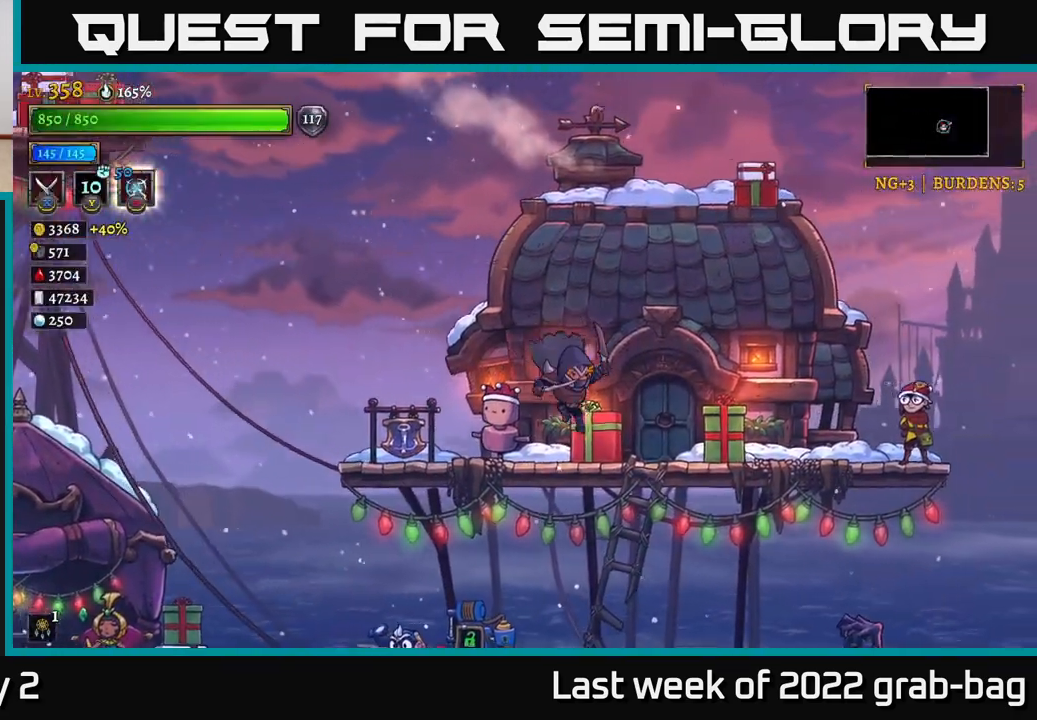
{"dt_ms": 500, "buttons": [], "left_stick": "right", "right_stick": "center", "events": []}
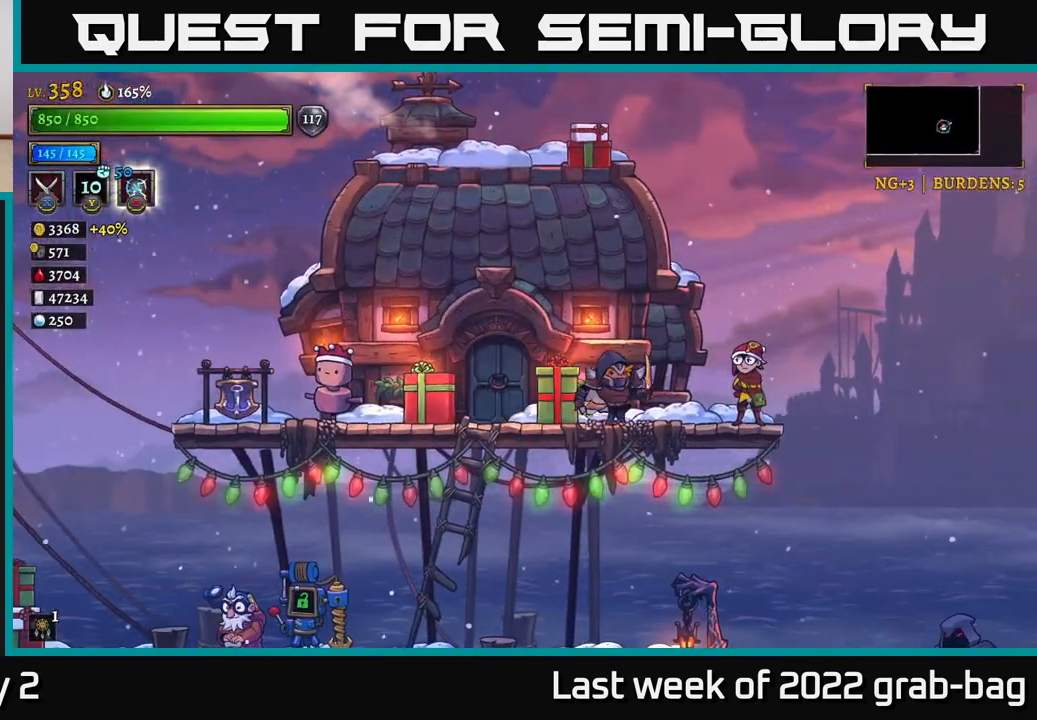
{"dt_ms": 500, "buttons": [], "left_stick": "center", "right_stick": "center", "events": [[217, "left_stick", "center"]]}
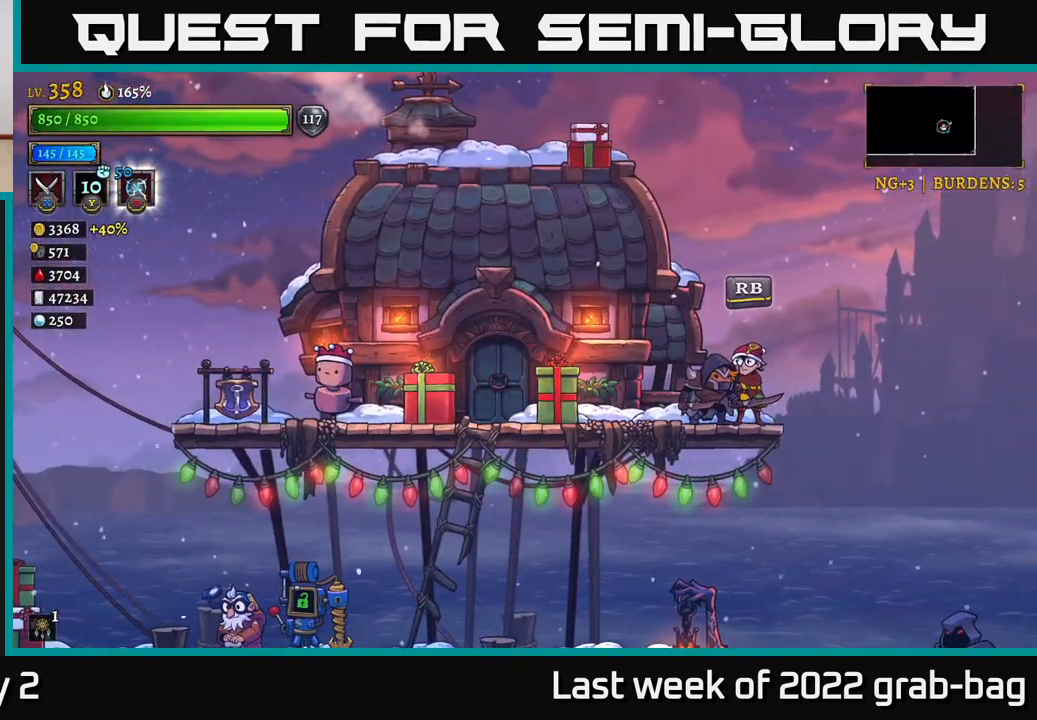
{"dt_ms": 500, "buttons": ["R1"], "left_stick": "center", "right_stick": "center", "events": [[183, "left_stick", "down"], [400, "left_stick", "center"], [483, "R1", "down"]]}
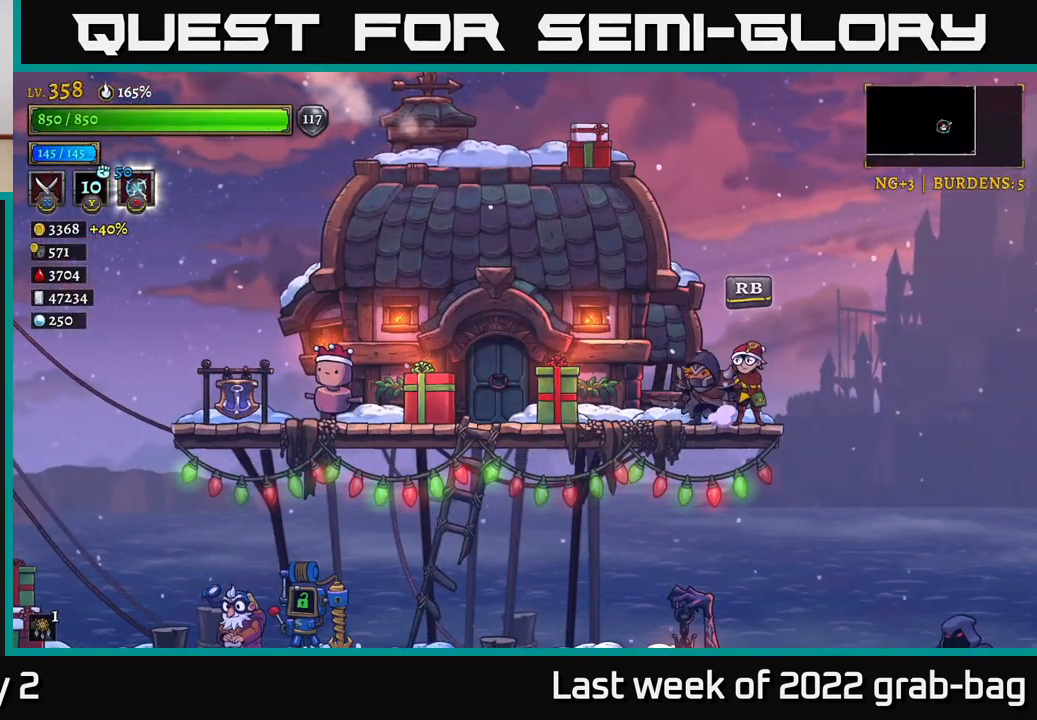
{"dt_ms": 500, "buttons": [], "left_stick": "center", "right_stick": "center", "events": [[83, "R1", "up"]]}
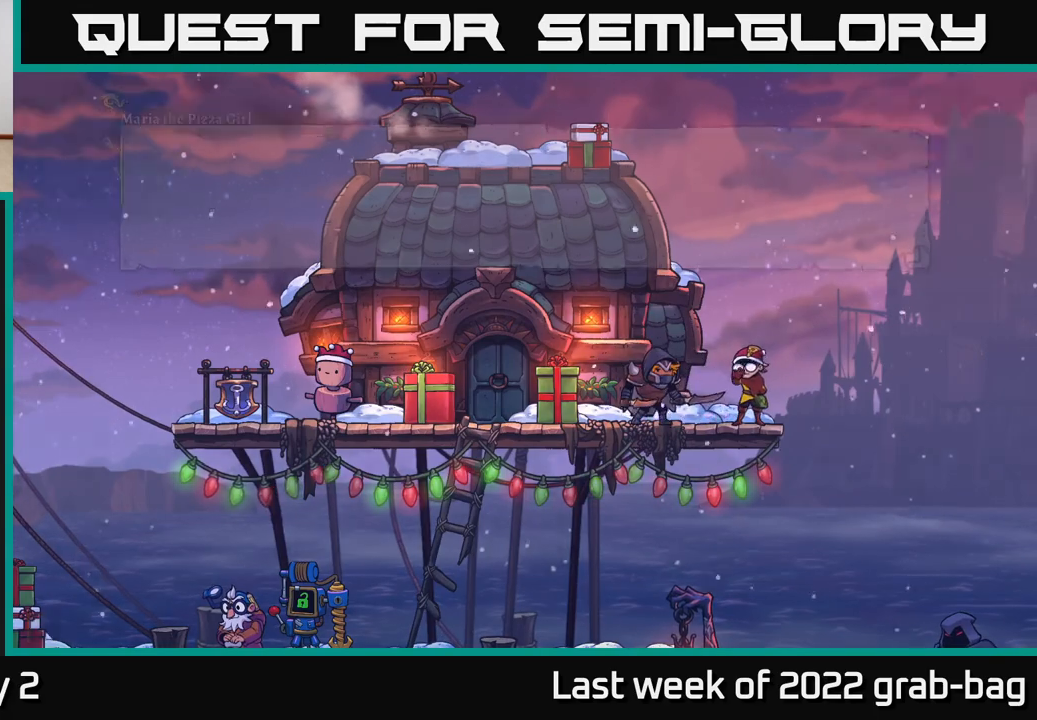
{"dt_ms": 500, "buttons": [], "left_stick": "center", "right_stick": "center", "events": [[267, "A", "down"], [433, "A", "up"]]}
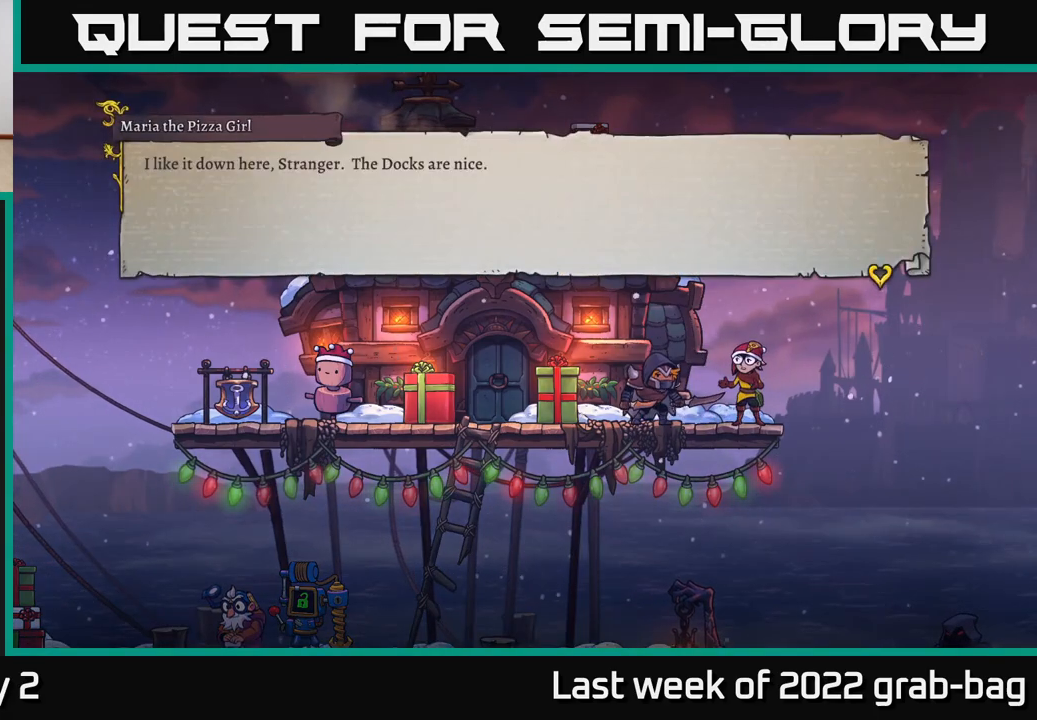
{"dt_ms": 500, "buttons": ["A"], "left_stick": "center", "right_stick": "center", "events": [[383, "A", "down"]]}
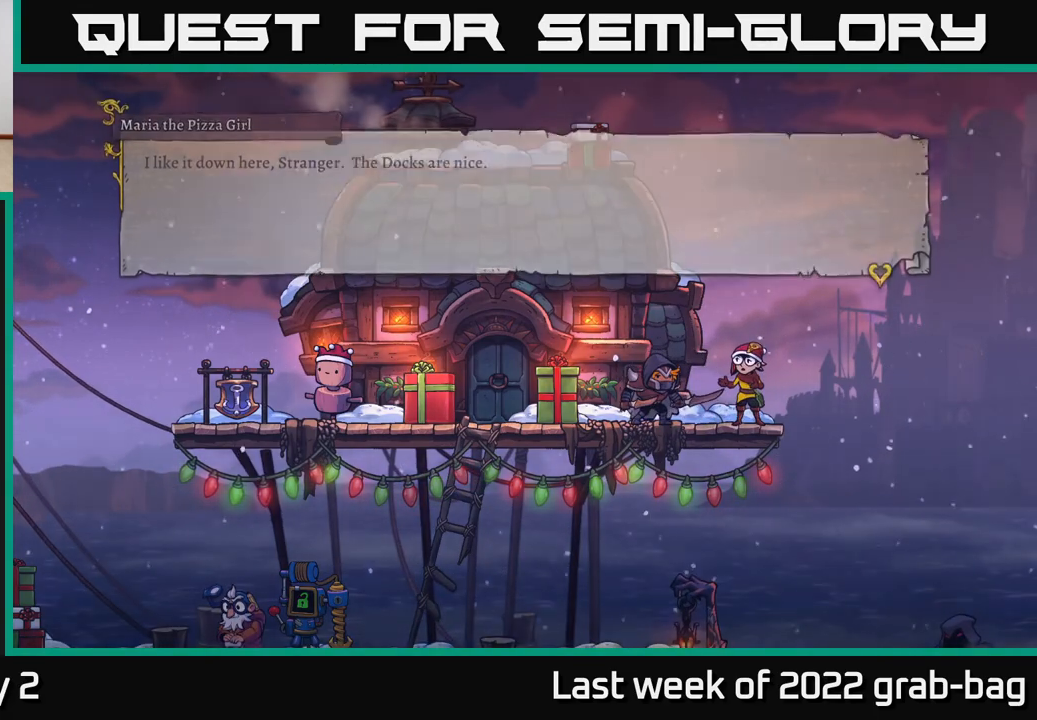
{"dt_ms": 500, "buttons": [], "left_stick": "down", "right_stick": "center", "events": [[17, "A", "up"], [100, "A", "down"], [233, "A", "up"], [433, "left_stick", "down"]]}
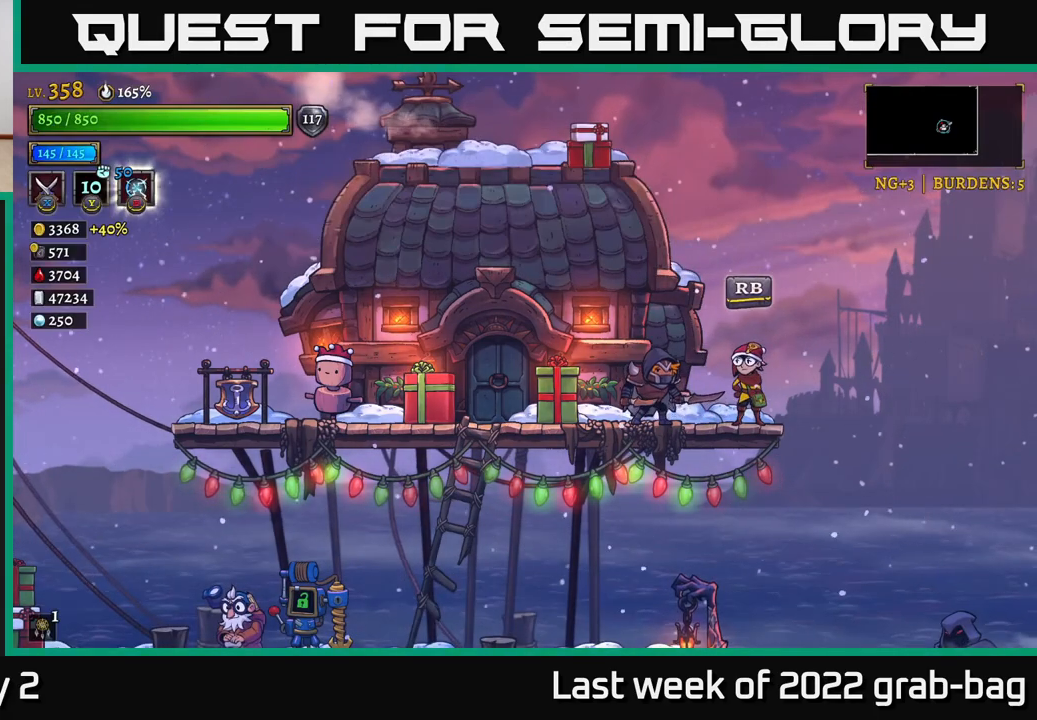
{"dt_ms": 500, "buttons": [], "left_stick": "right", "right_stick": "center", "events": [[50, "A", "down"], [150, "A", "up"], [333, "left_stick", "center"], [483, "left_stick", "right"]]}
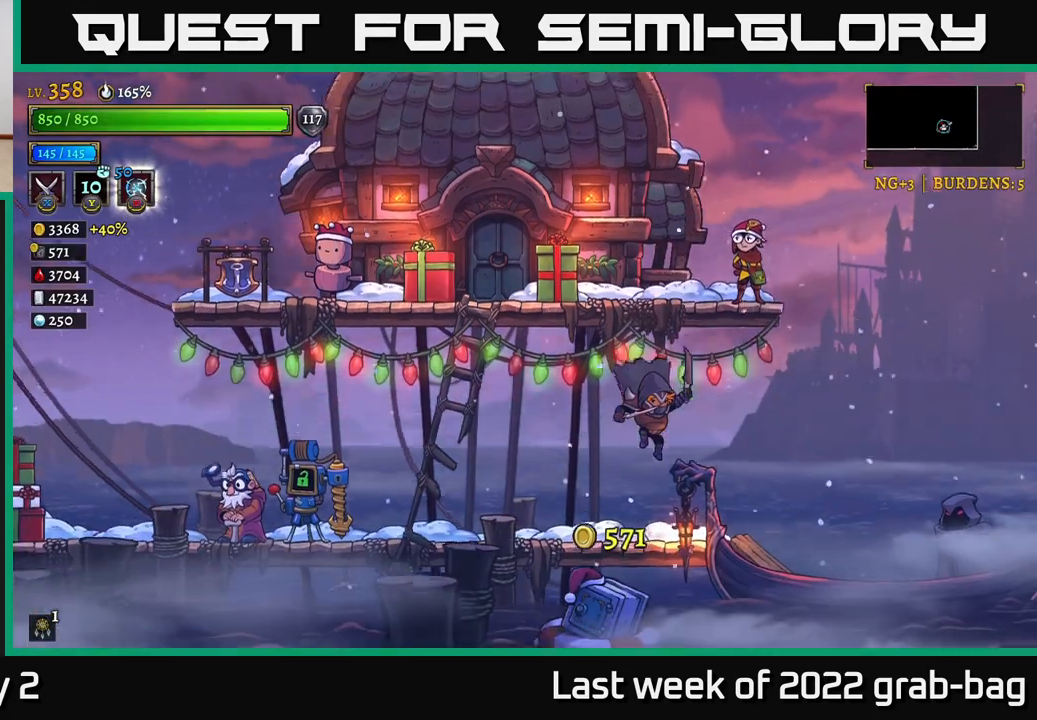
{"dt_ms": 500, "buttons": [], "left_stick": "right", "right_stick": "center", "events": []}
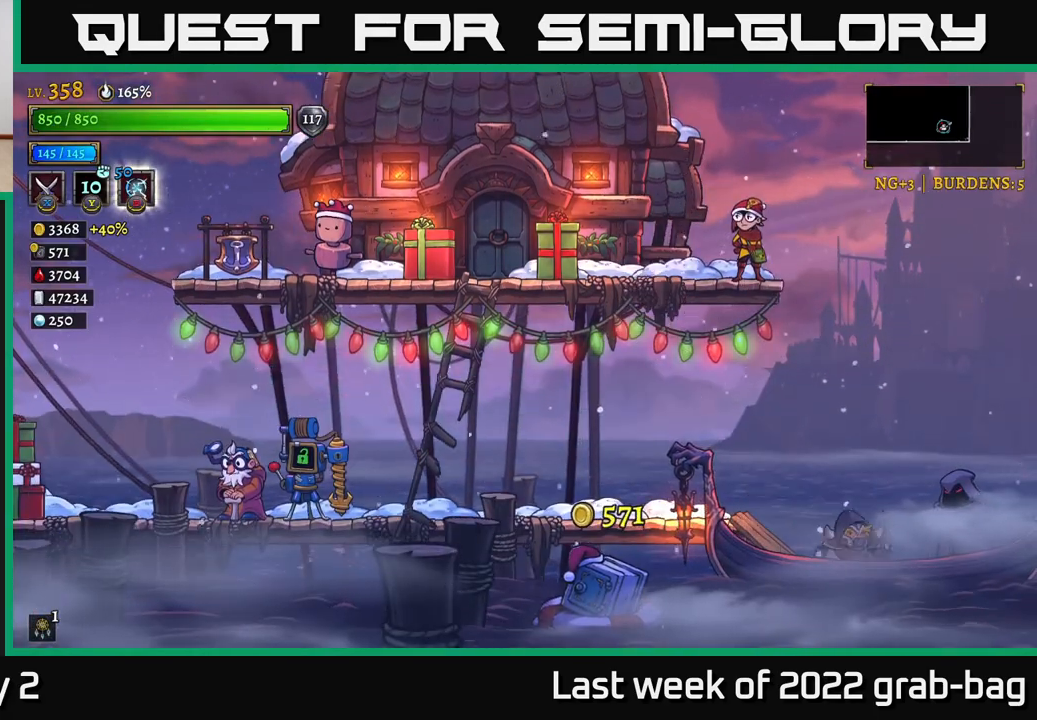
{"dt_ms": 500, "buttons": [], "left_stick": "center", "right_stick": "center", "events": [[150, "R1", "down"], [167, "left_stick", "center"], [267, "R1", "up"]]}
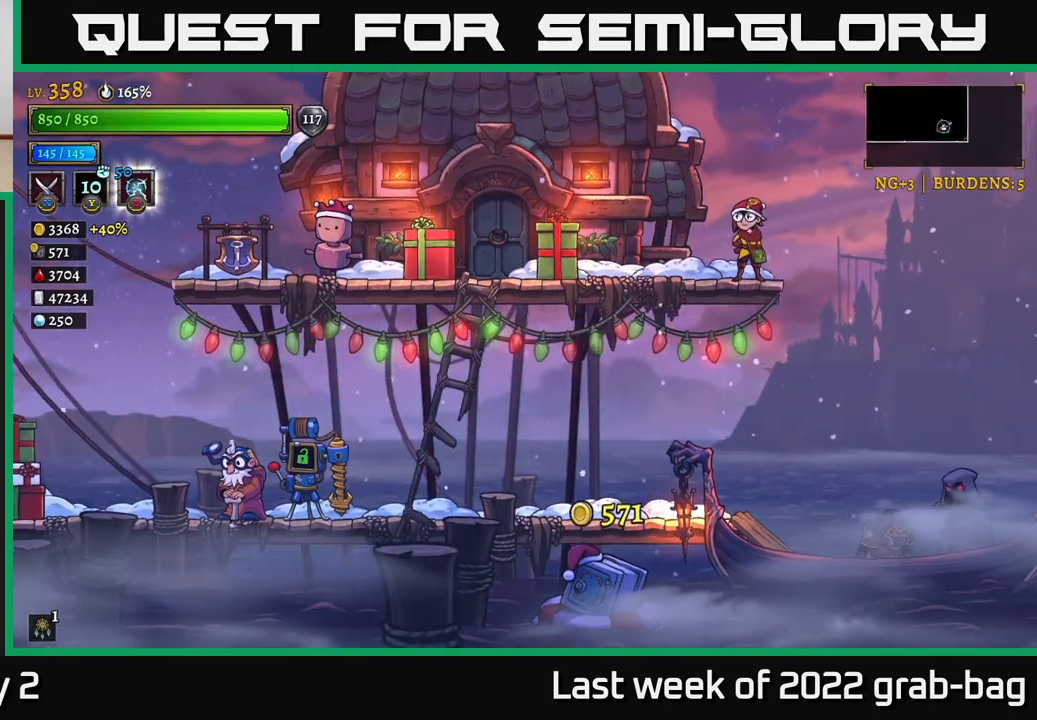
{"dt_ms": 500, "buttons": [], "left_stick": "center", "right_stick": "center", "events": []}
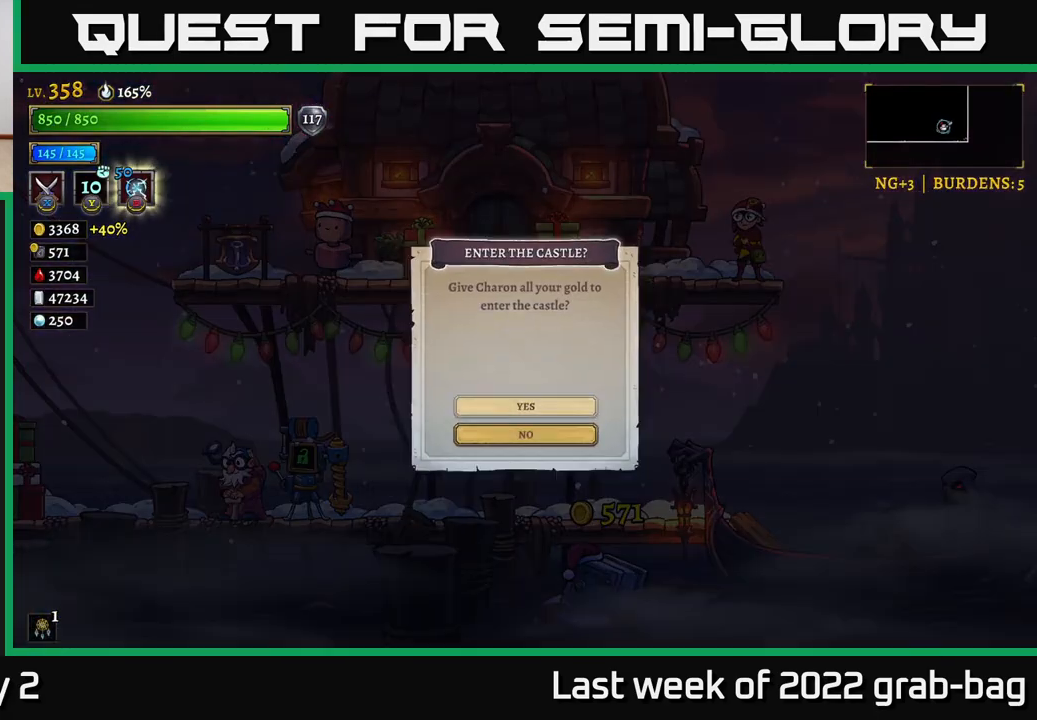
{"dt_ms": 500, "buttons": [], "left_stick": "down", "right_stick": "center", "events": [[500, "left_stick", "down"]]}
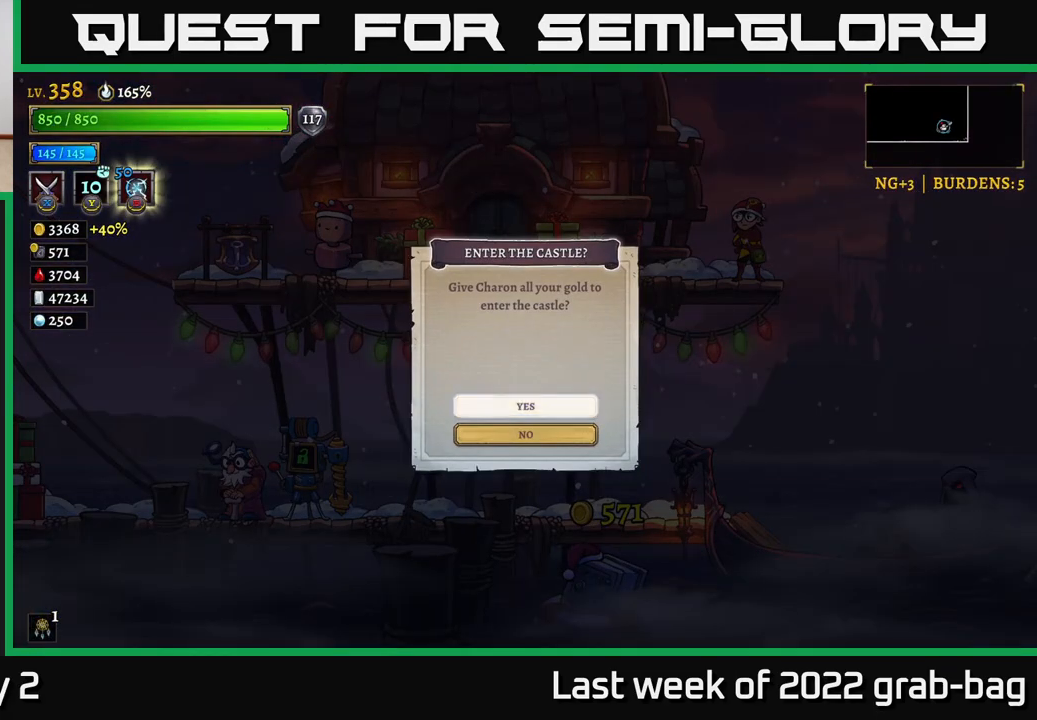
{"dt_ms": 500, "buttons": [], "left_stick": "center", "right_stick": "center", "events": [[200, "left_stick", "up"], [400, "A", "down"], [400, "left_stick", "center"], [500, "A", "up"]]}